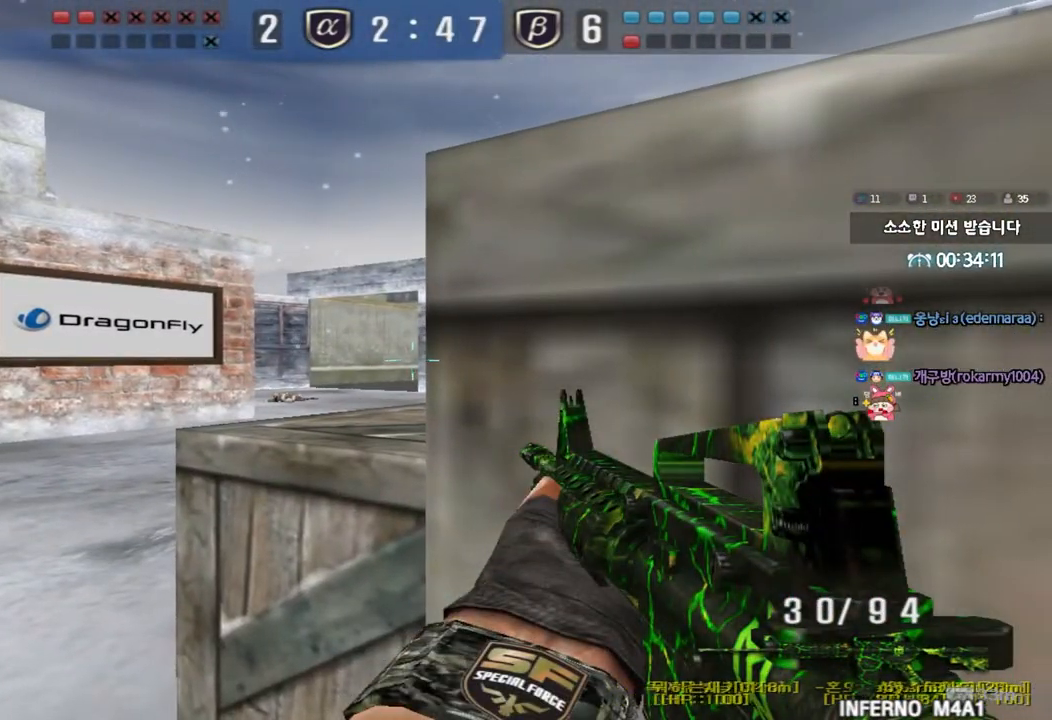
Gameplay with keyboard; each line is a JSON object with the keys held at the frame after it. "events" lists presses ("down") and releases ("up") of "a", "ctrl", "d", "e", "f", "q", "r", "s", "shift", "space", "tab" and "w" between this image and that frame as [ms after this image, input, new state], when the widget could be followed in between. No other keys are recorded. Mouse input is not recorded.
{"keys": ["shift"], "events": [[167, "d", "down"], [183, "d", "up"], [383, "d", "down"], [400, "d", "up"]]}
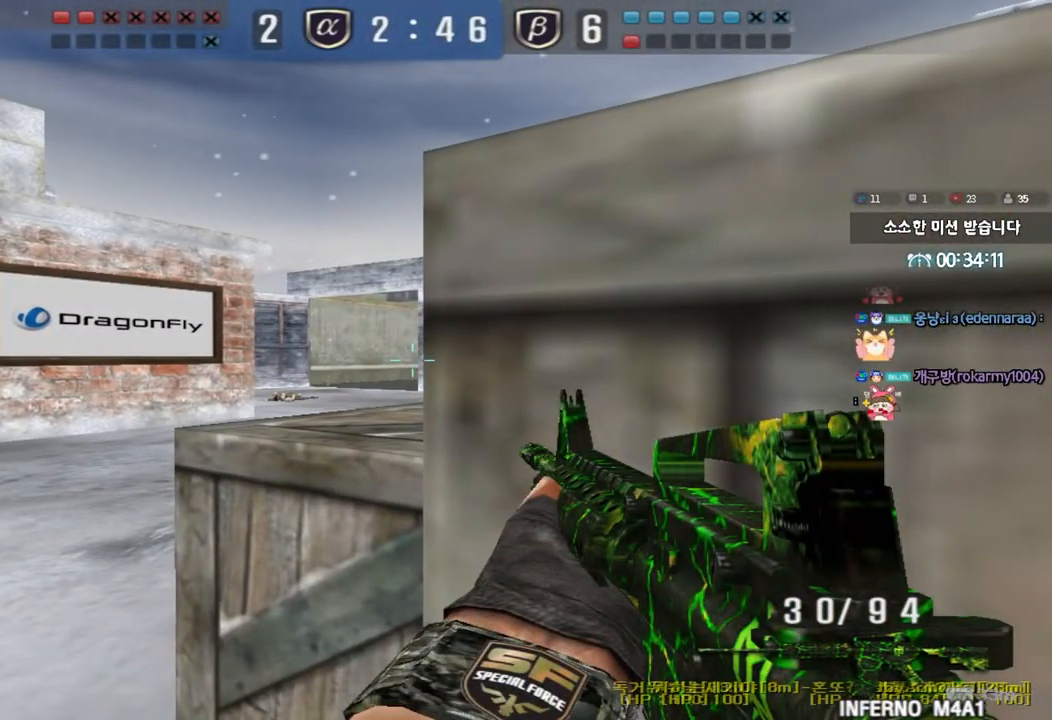
{"keys": ["shift"], "events": [[267, "d", "down"], [283, "d", "up"]]}
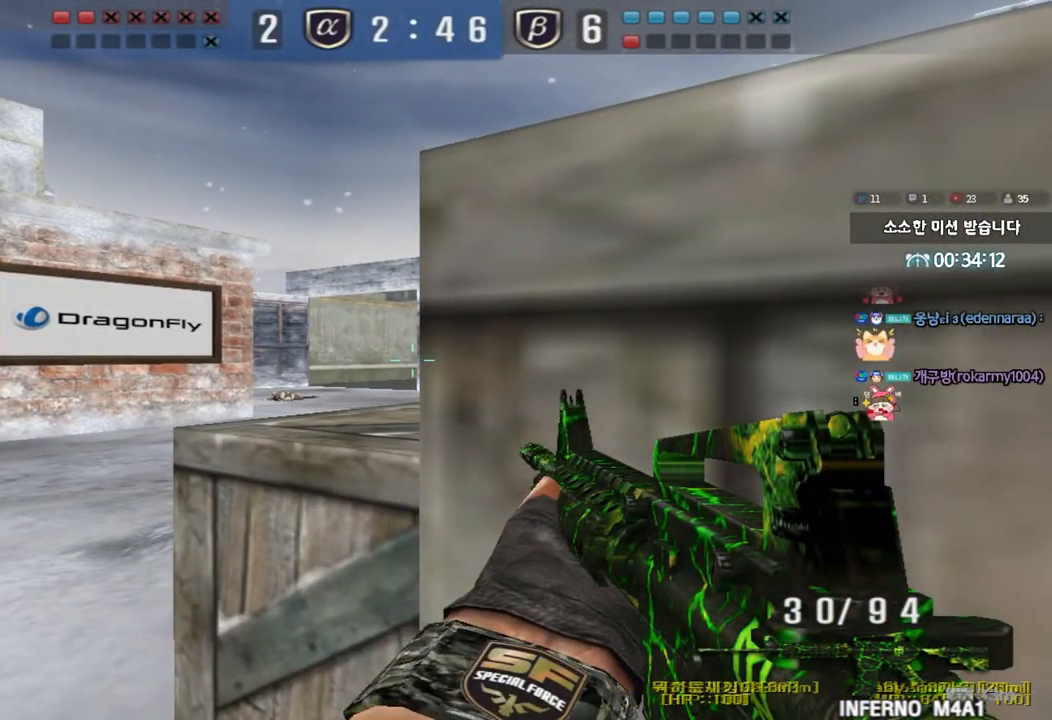
{"keys": ["shift"], "events": []}
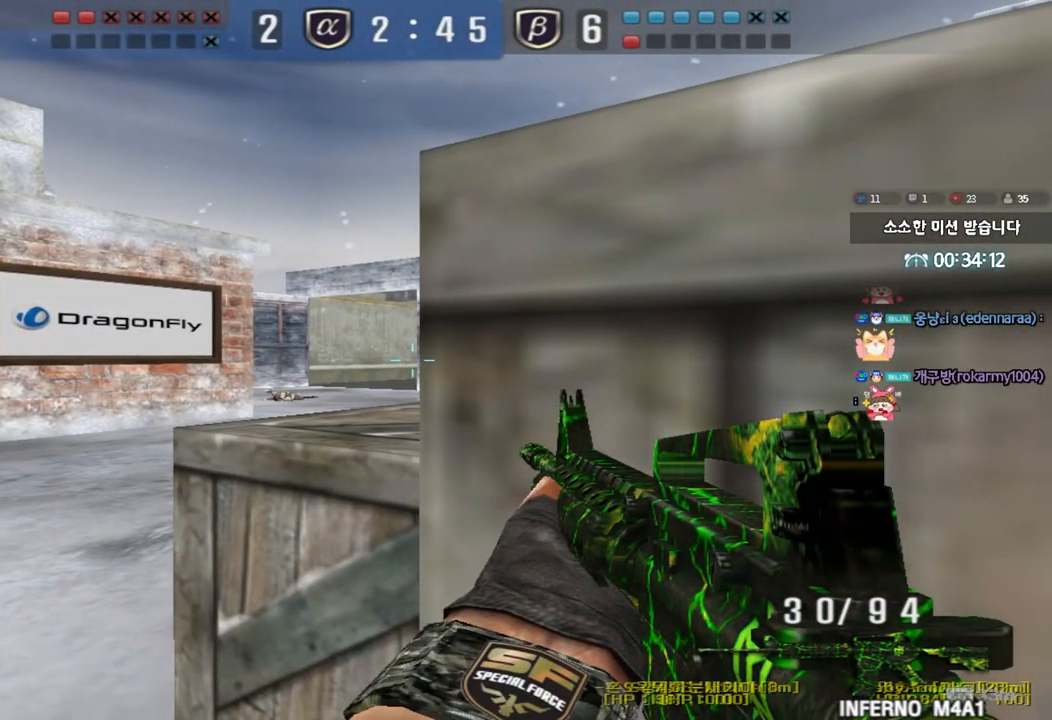
{"keys": ["shift"], "events": []}
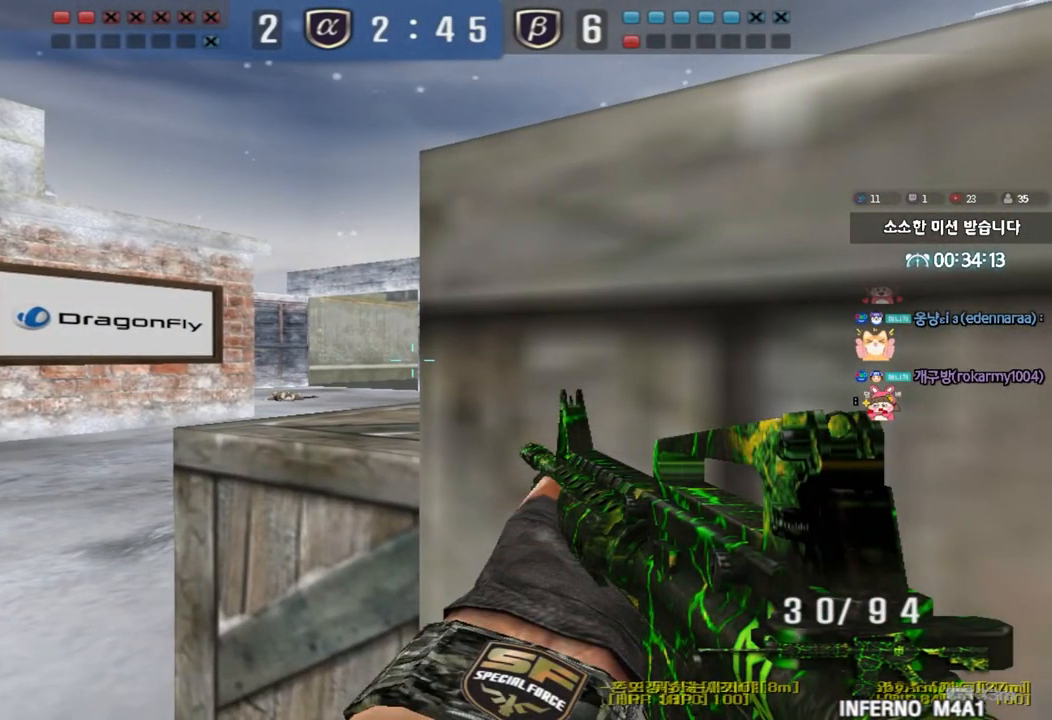
{"keys": ["shift"], "events": []}
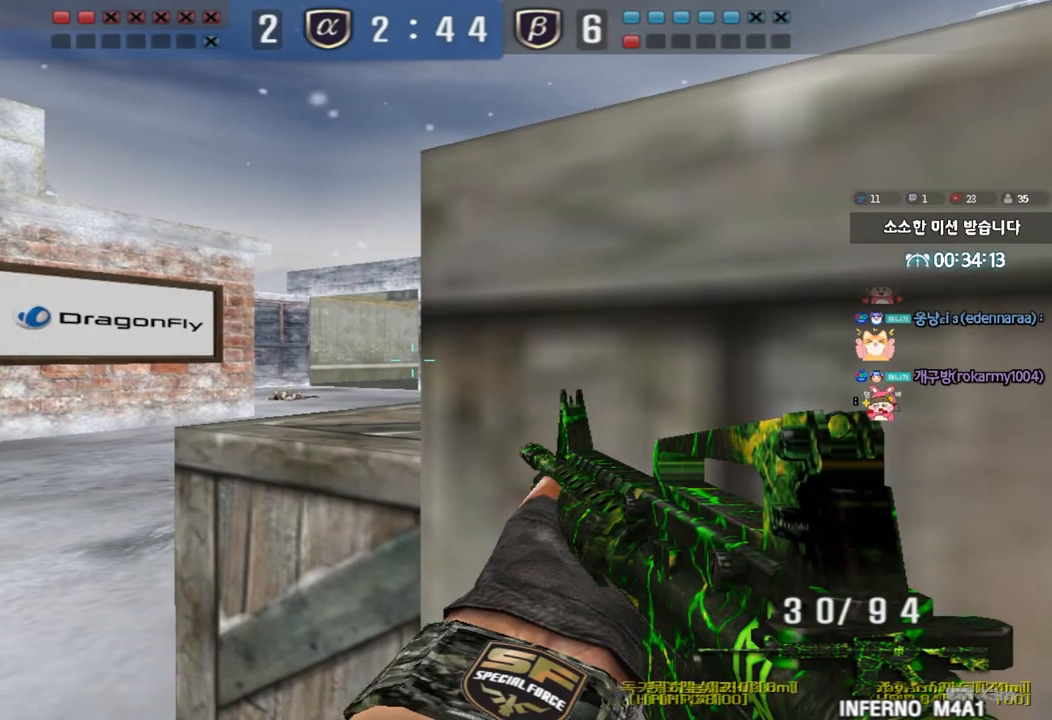
{"keys": ["shift"], "events": [[117, "d", "down"], [150, "d", "up"], [317, "d", "down"], [350, "d", "up"]]}
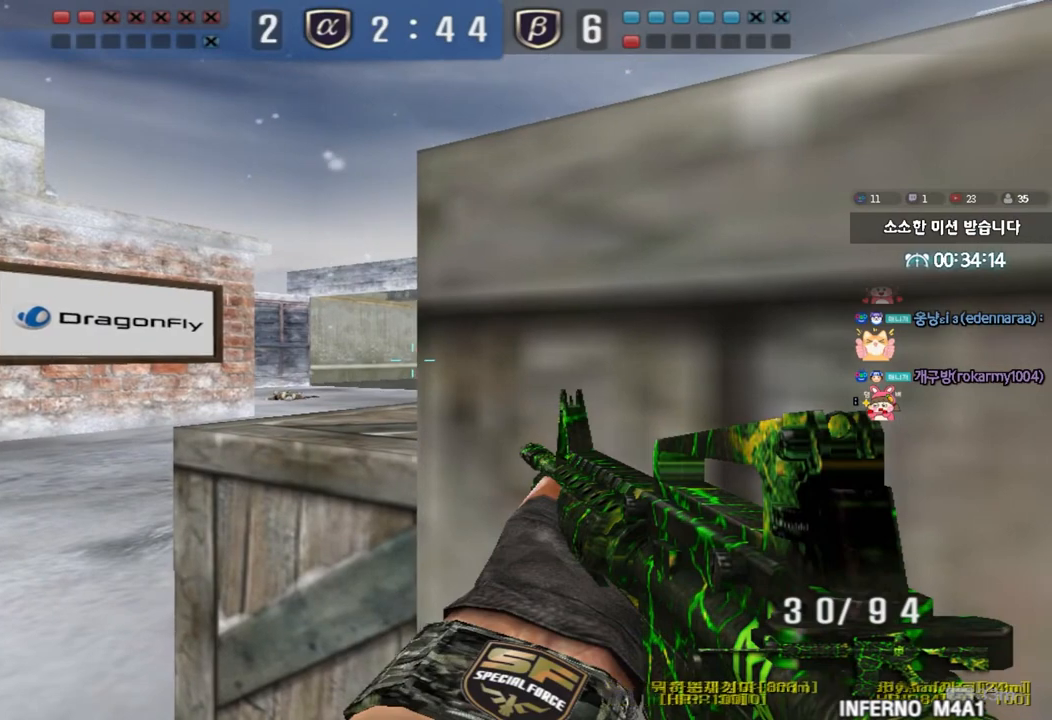
{"keys": ["shift"], "events": []}
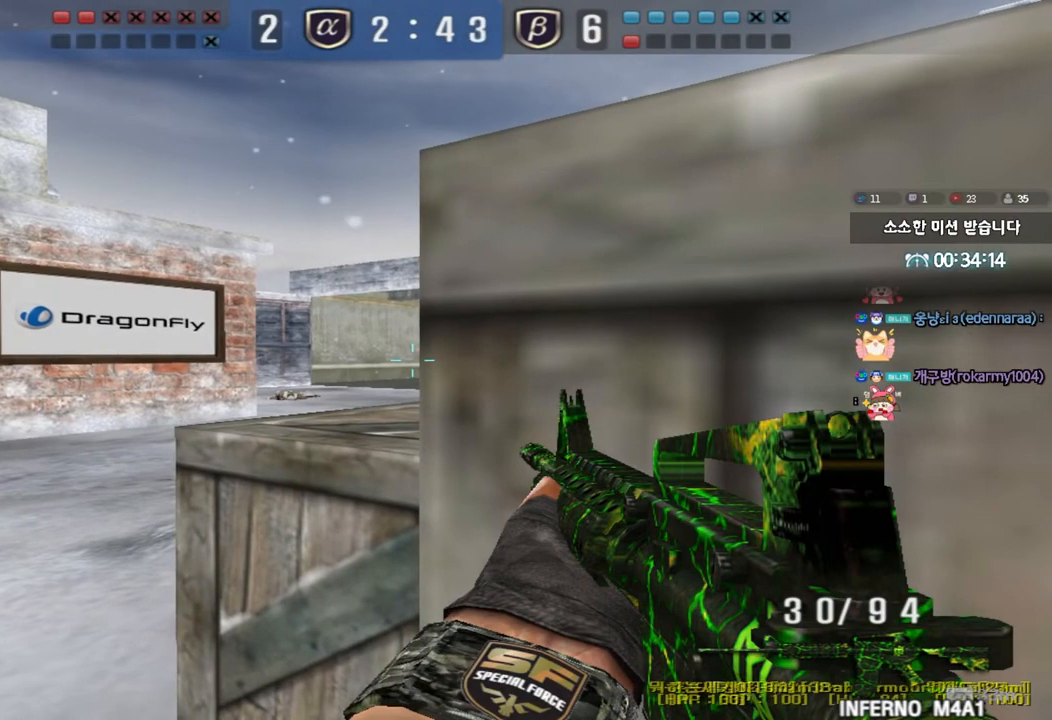
{"keys": ["shift"], "events": []}
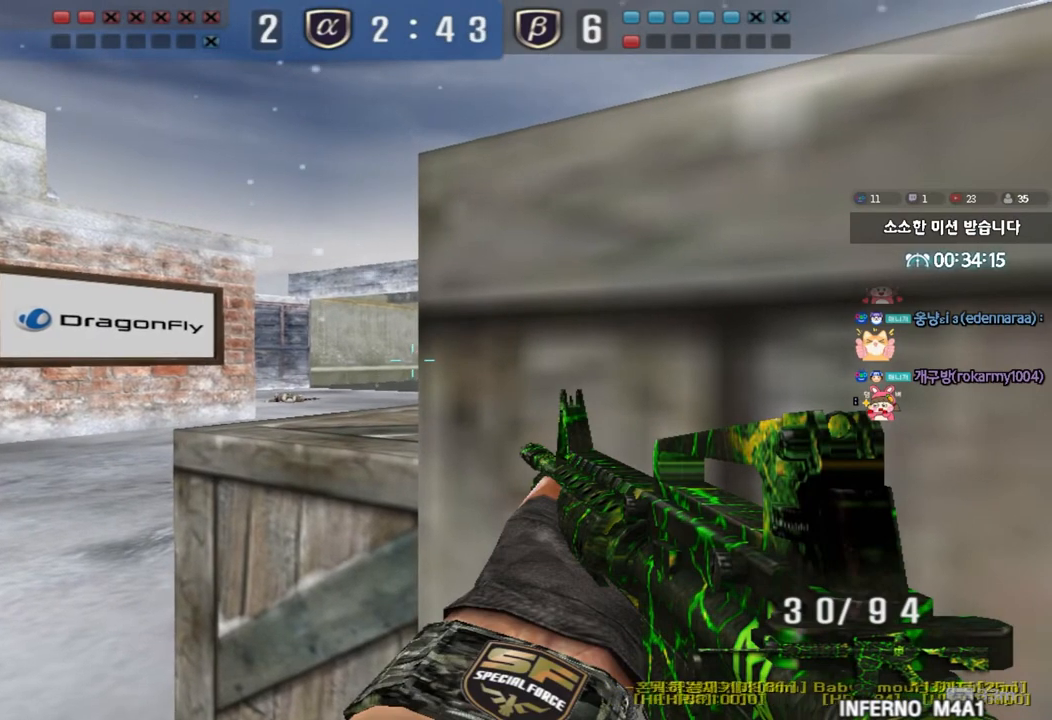
{"keys": ["shift"], "events": []}
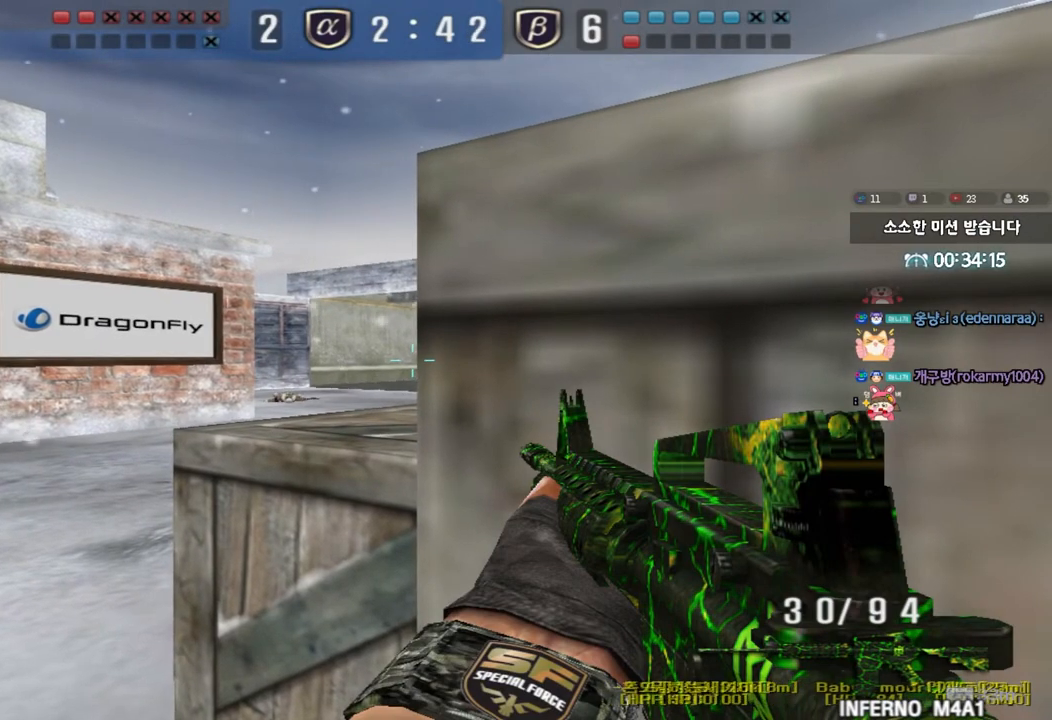
{"keys": ["shift", "tab"], "events": [[67, "tab", "down"]]}
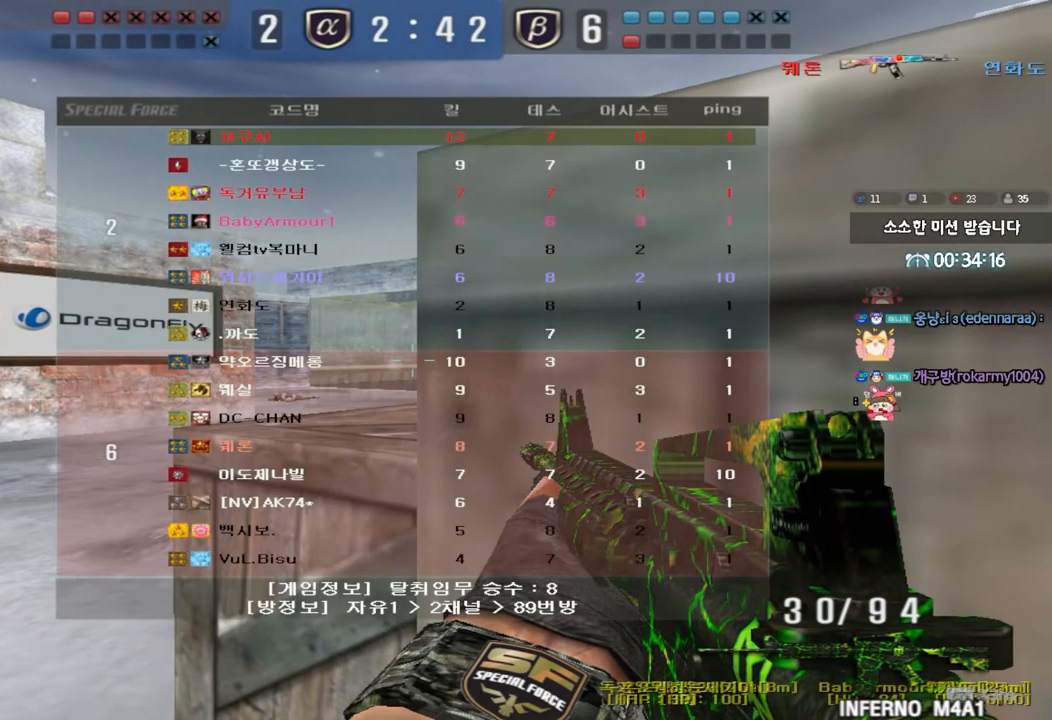
{"keys": ["shift"], "events": [[150, "tab", "up"]]}
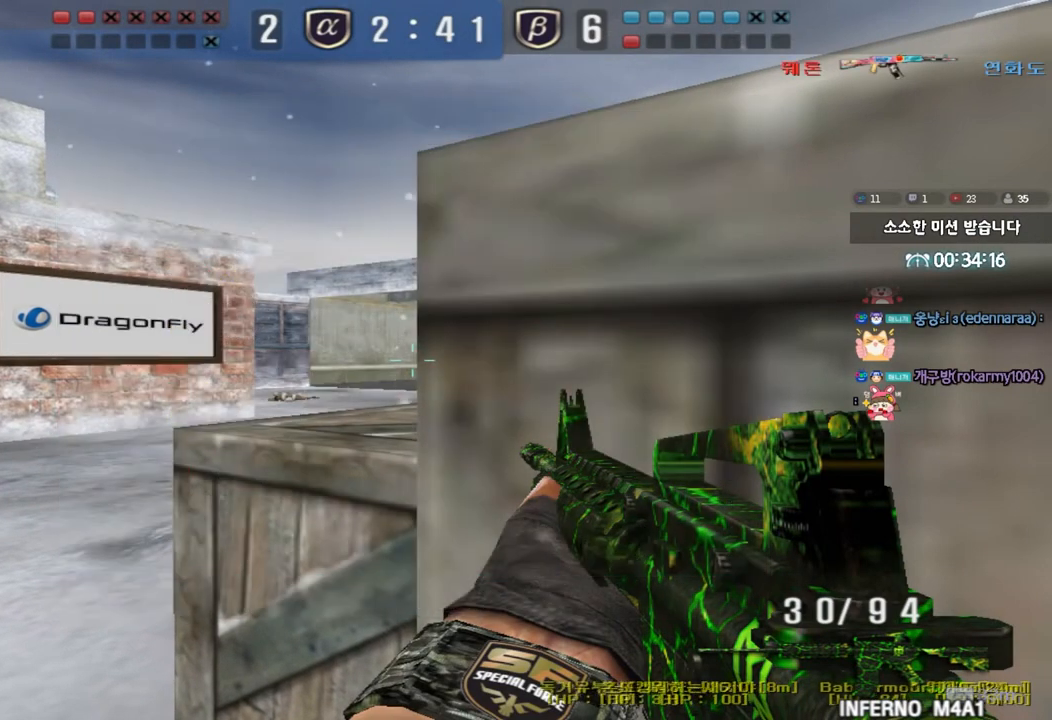
{"keys": ["shift"], "events": []}
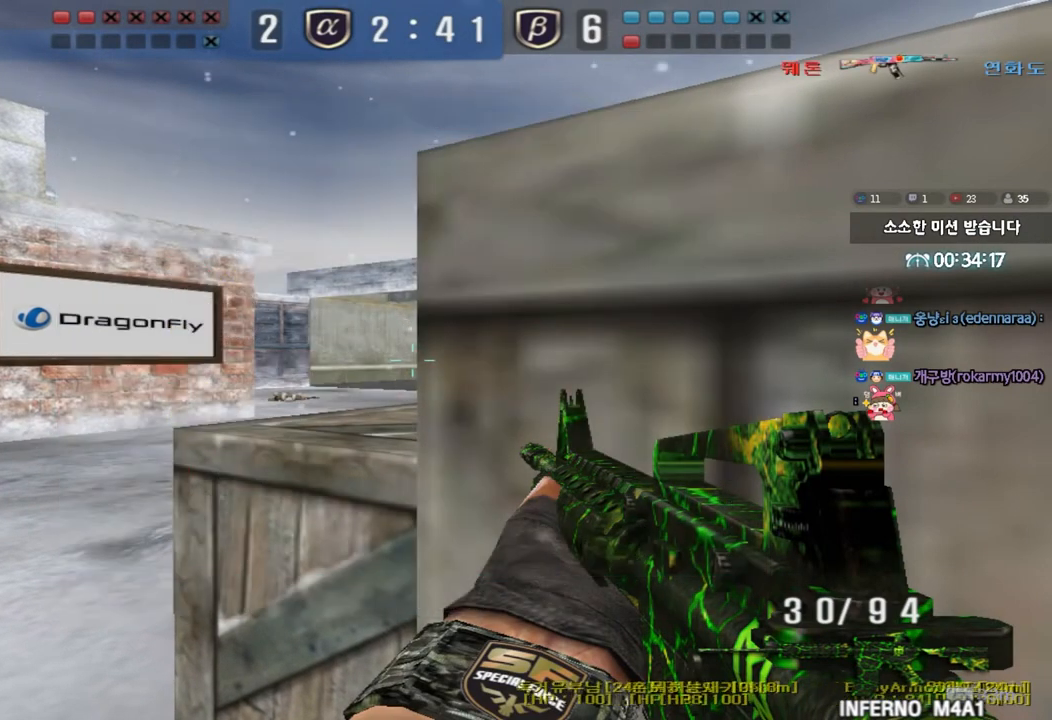
{"keys": ["shift", "tab"], "events": [[100, "tab", "down"]]}
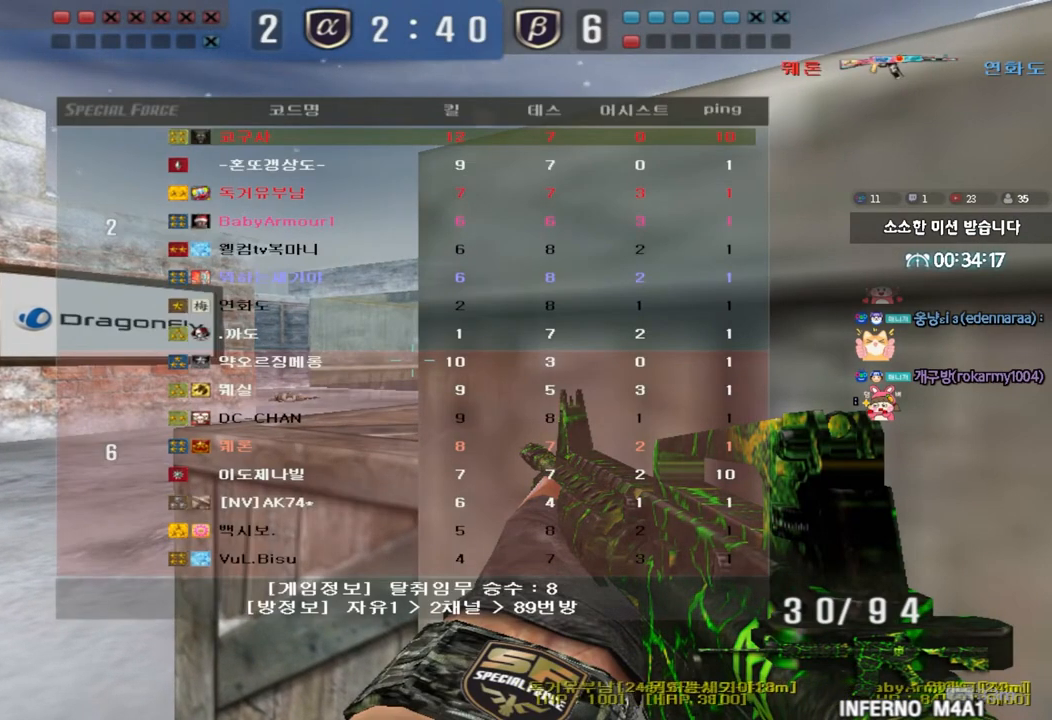
{"keys": ["shift", "tab"], "events": []}
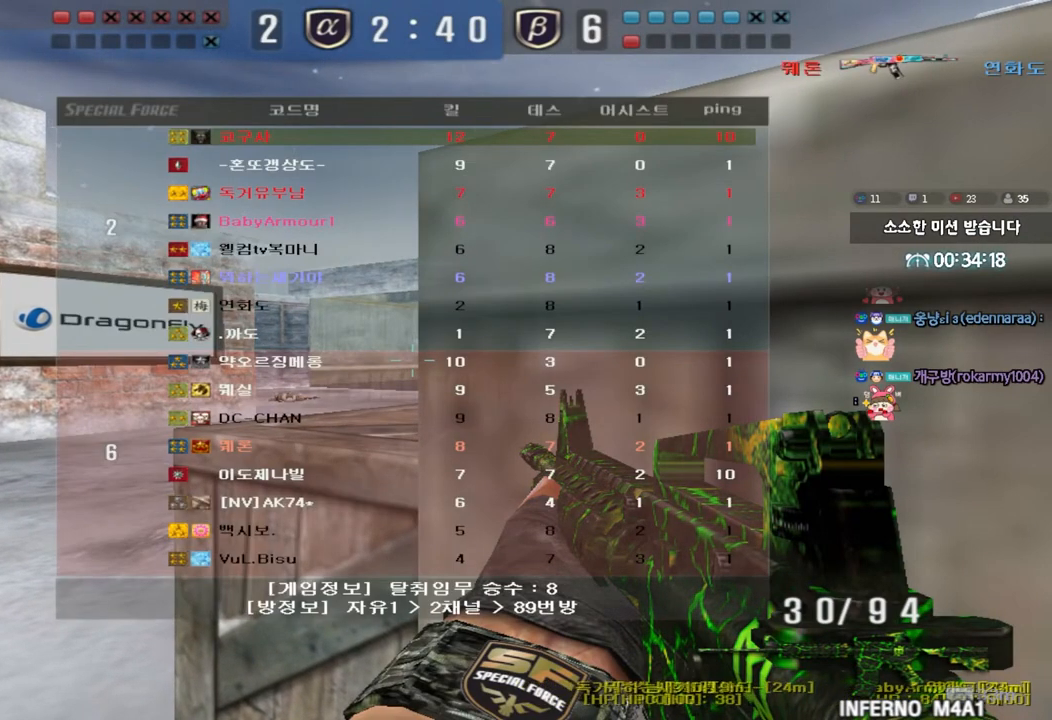
{"keys": ["shift"], "events": [[333, "tab", "up"]]}
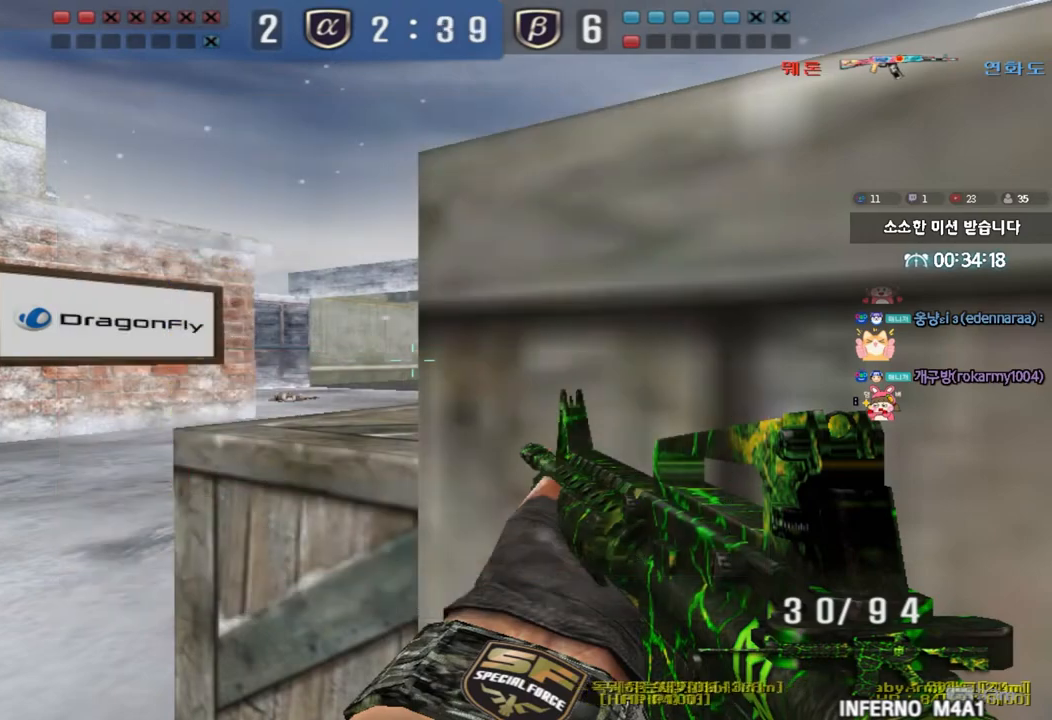
{"keys": ["shift"], "events": []}
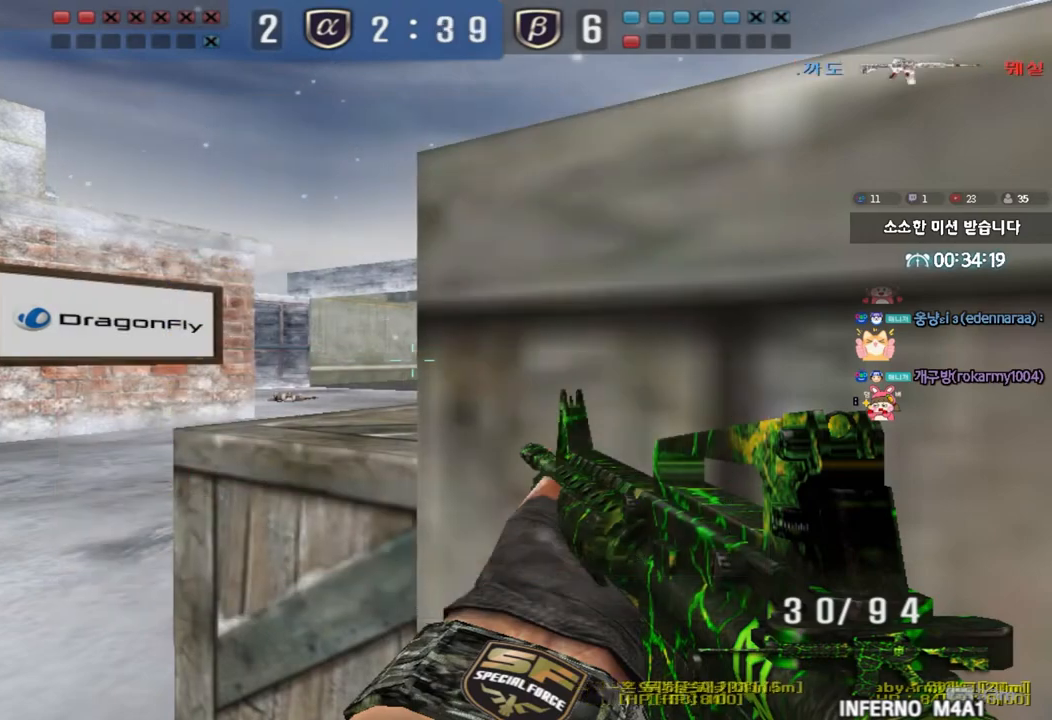
{"keys": ["shift"], "events": []}
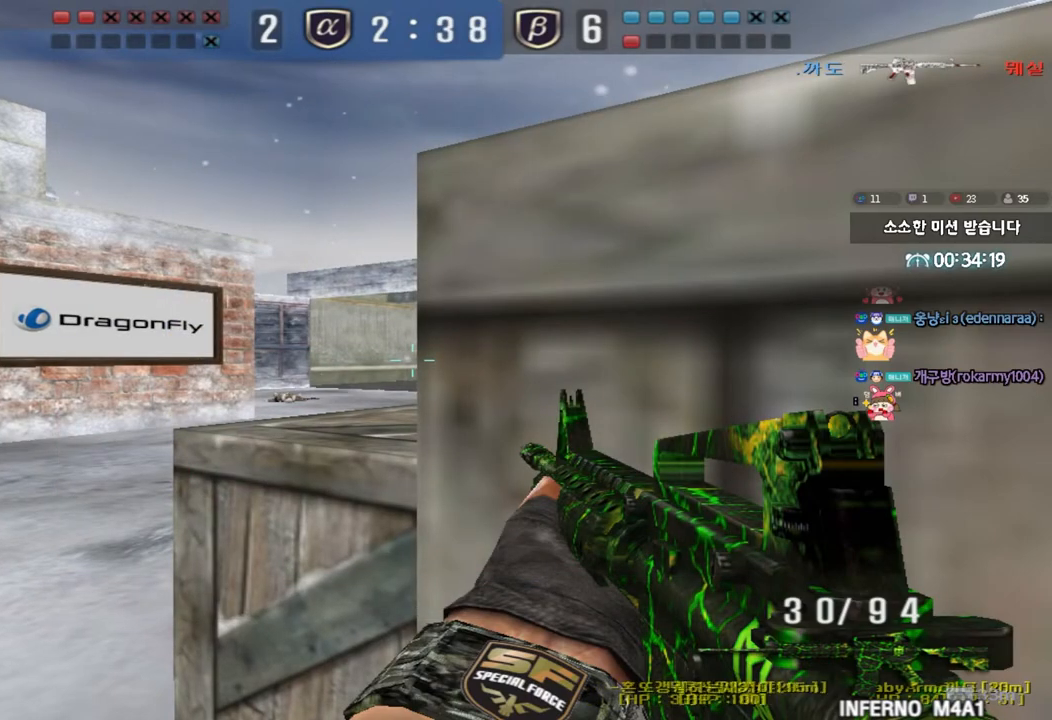
{"keys": ["shift"], "events": []}
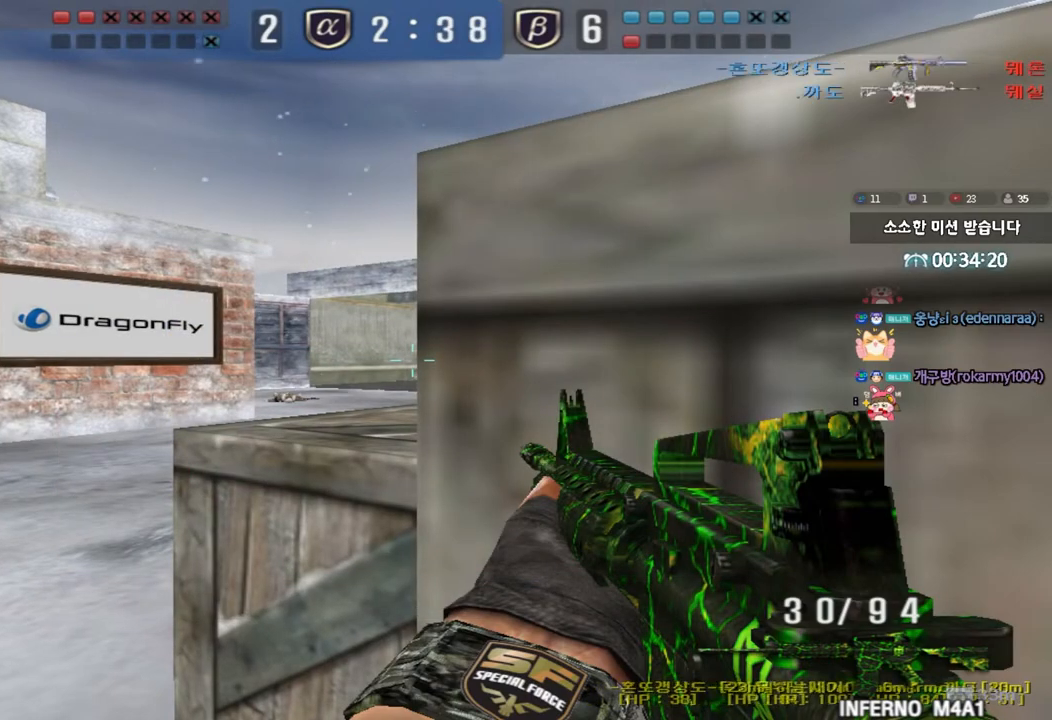
{"keys": ["ctrl"], "events": [[333, "shift", "up"], [433, "ctrl", "down"]]}
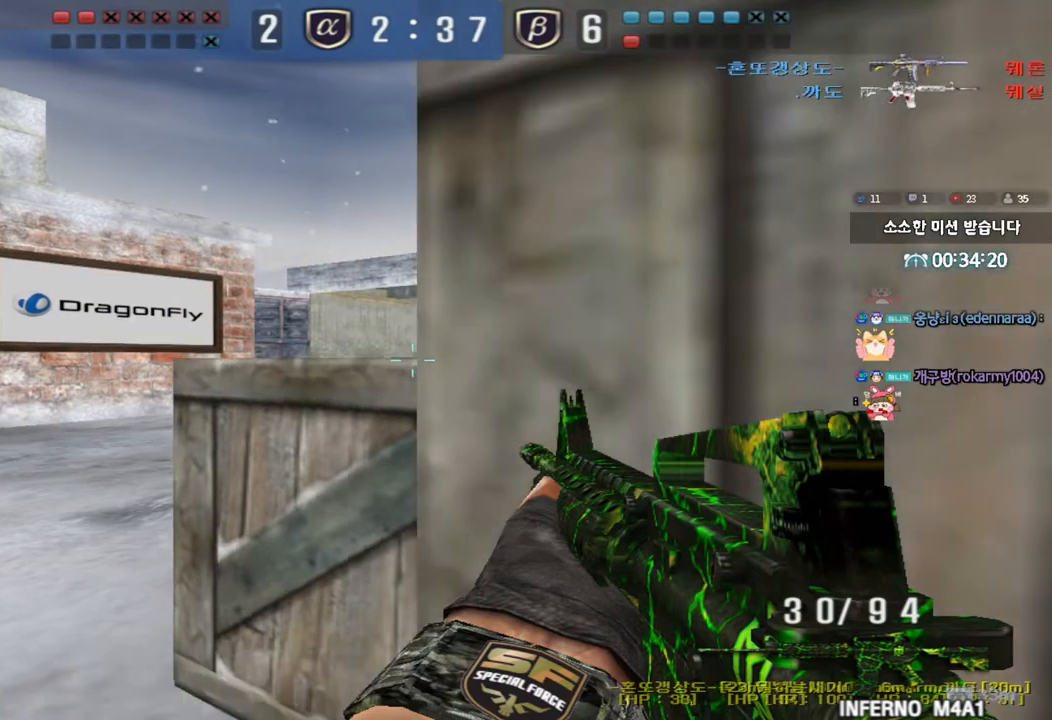
{"keys": ["ctrl"], "events": []}
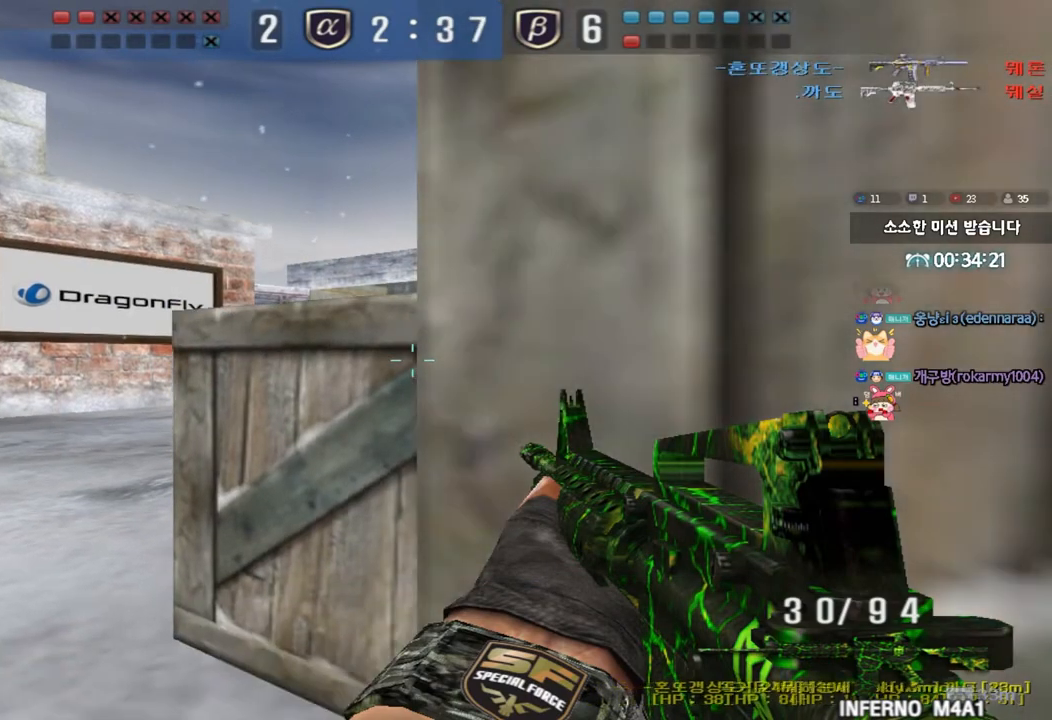
{"keys": ["shift"], "events": [[17, "ctrl", "up"], [183, "shift", "down"]]}
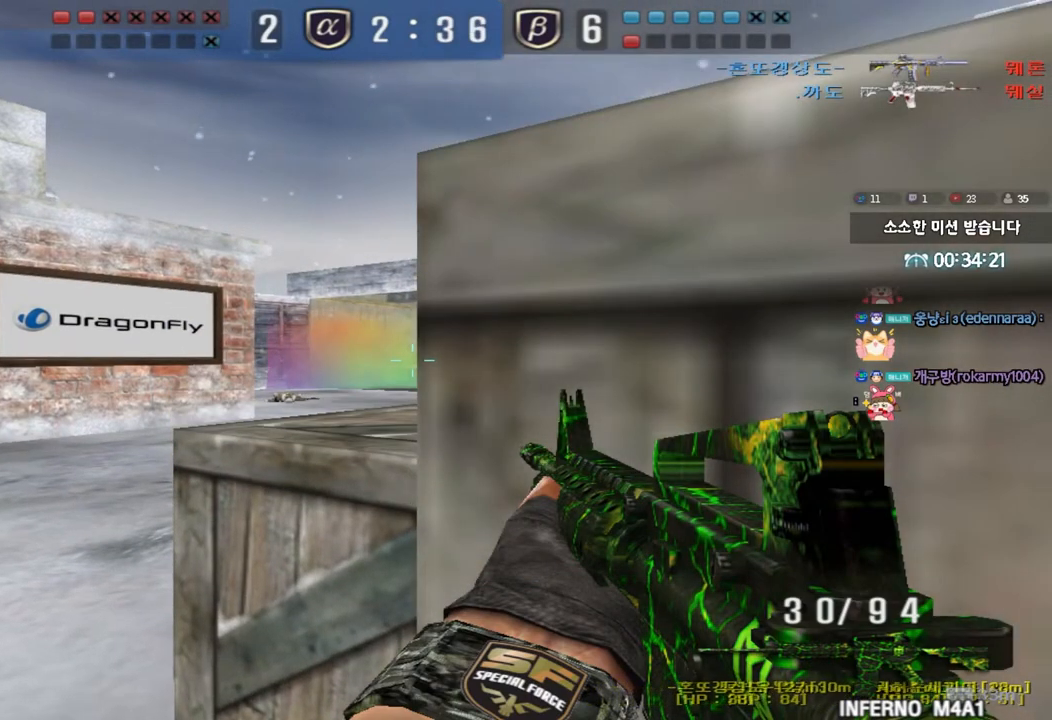
{"keys": ["shift"], "events": []}
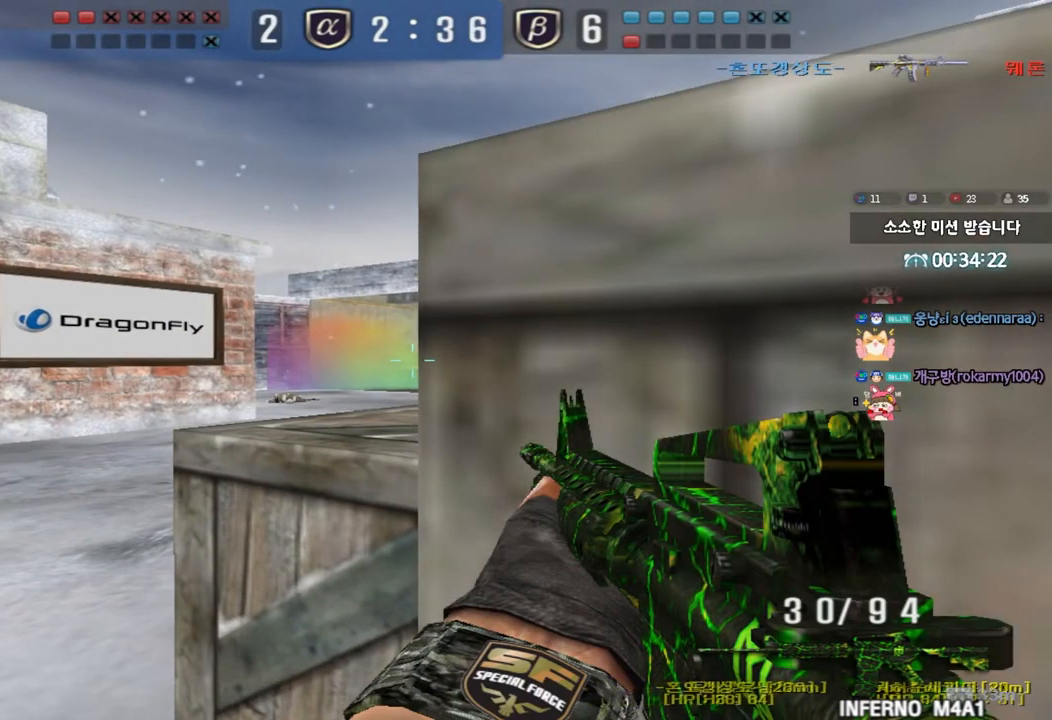
{"keys": ["s", "shift"], "events": [[317, "s", "down"]]}
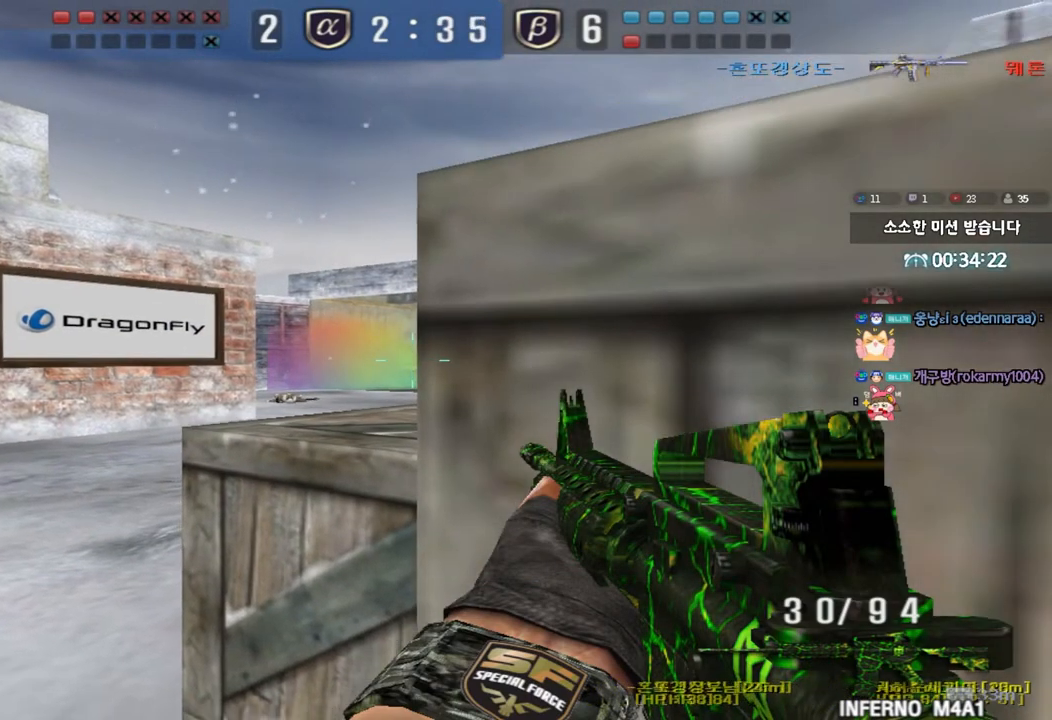
{"keys": ["s", "shift"], "events": []}
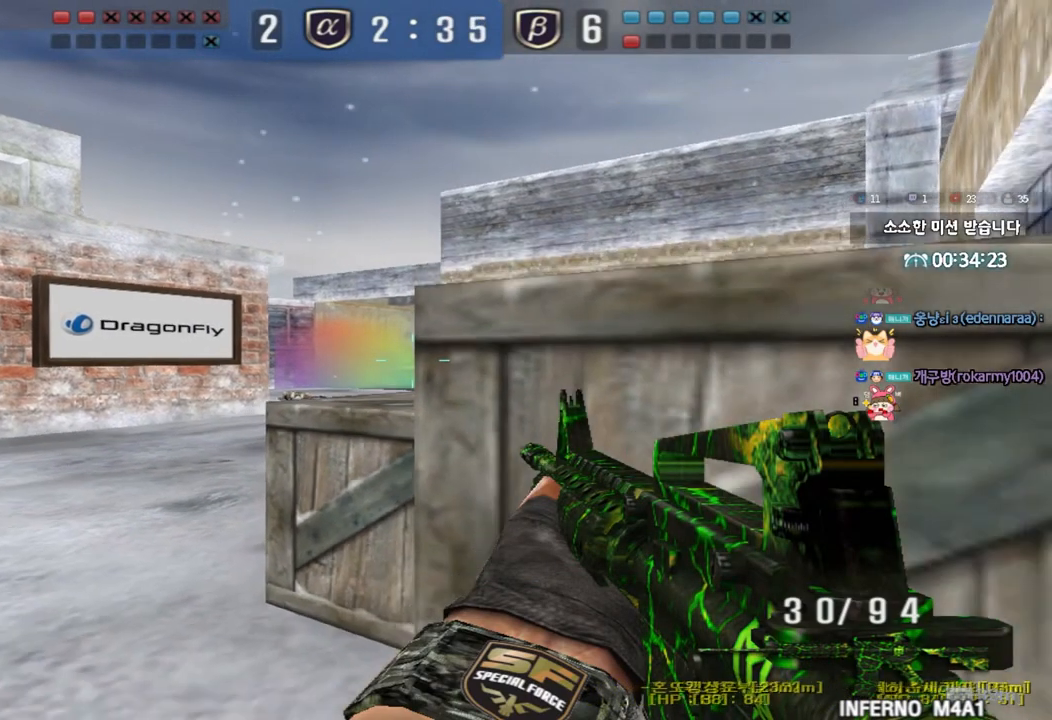
{"keys": ["shift"], "events": [[433, "s", "up"]]}
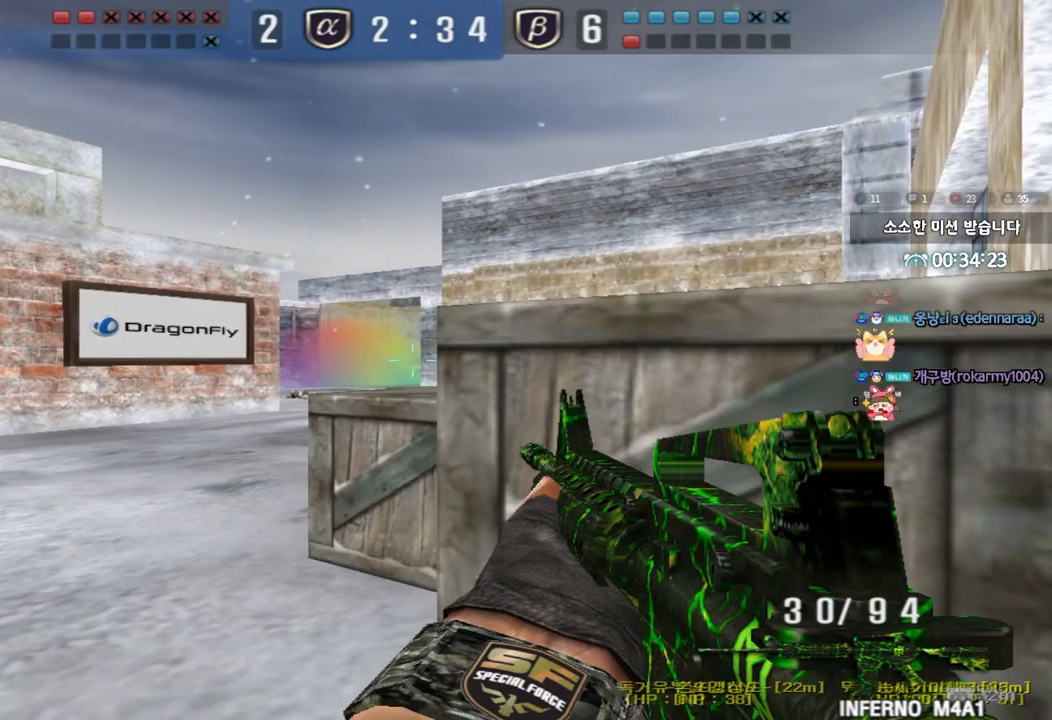
{"keys": ["shift"], "events": [[83, "d", "down"], [133, "d", "up"], [267, "d", "down"], [333, "d", "up"]]}
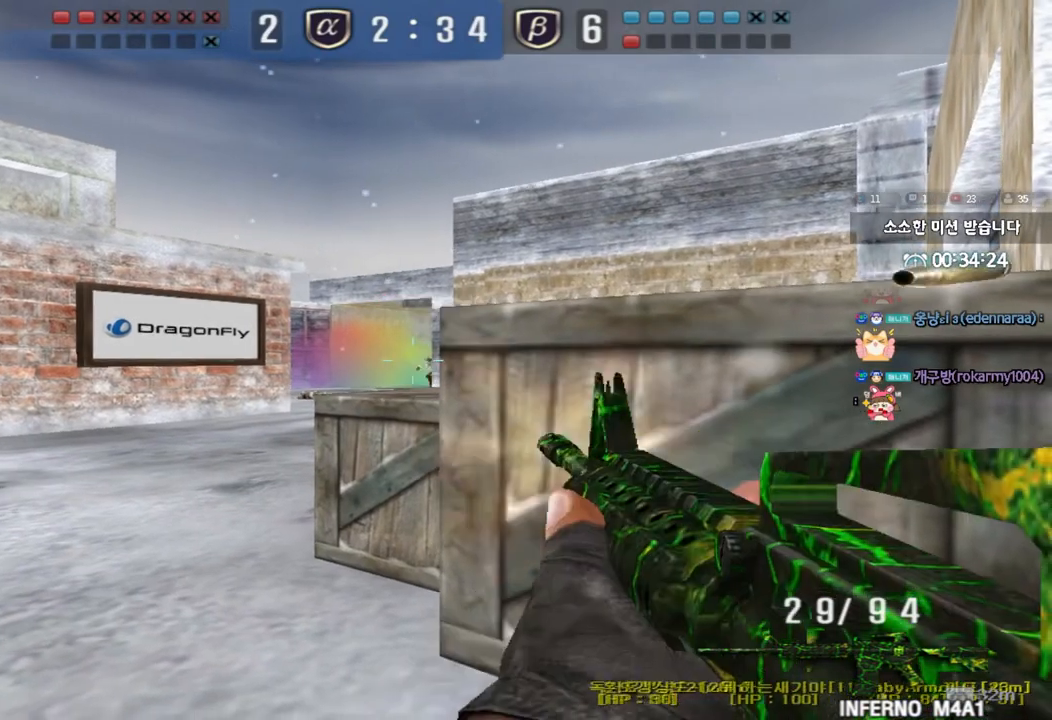
{"keys": ["shift"], "events": [[300, "d", "down"], [367, "d", "up"]]}
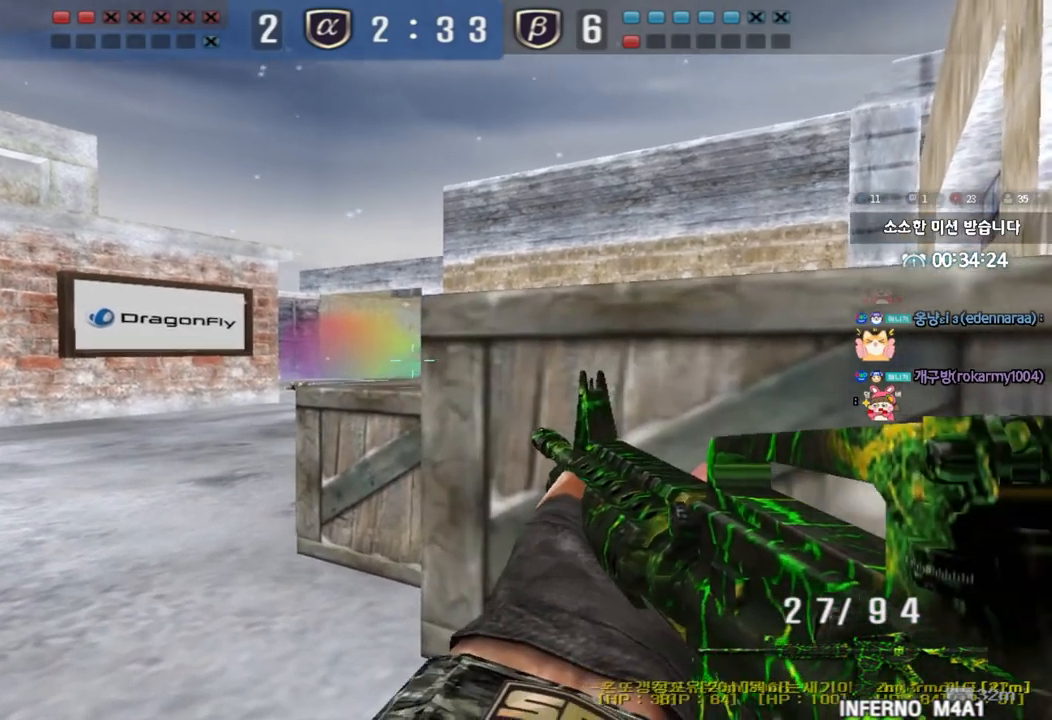
{"keys": ["shift"], "events": []}
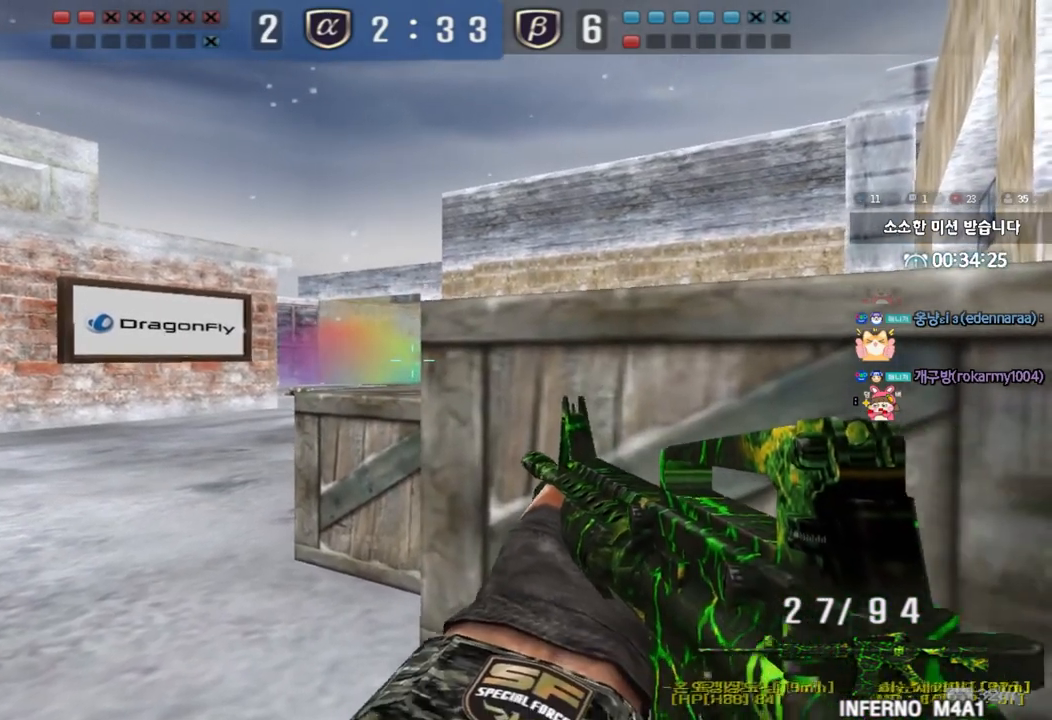
{"keys": ["shift"], "events": []}
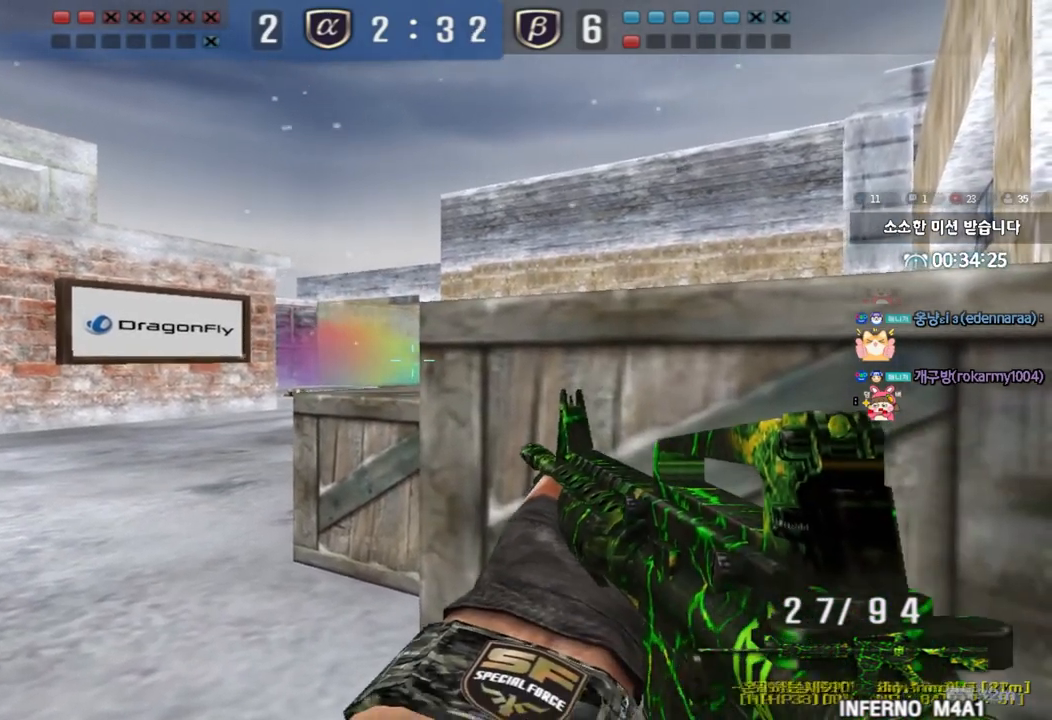
{"keys": ["shift"], "events": []}